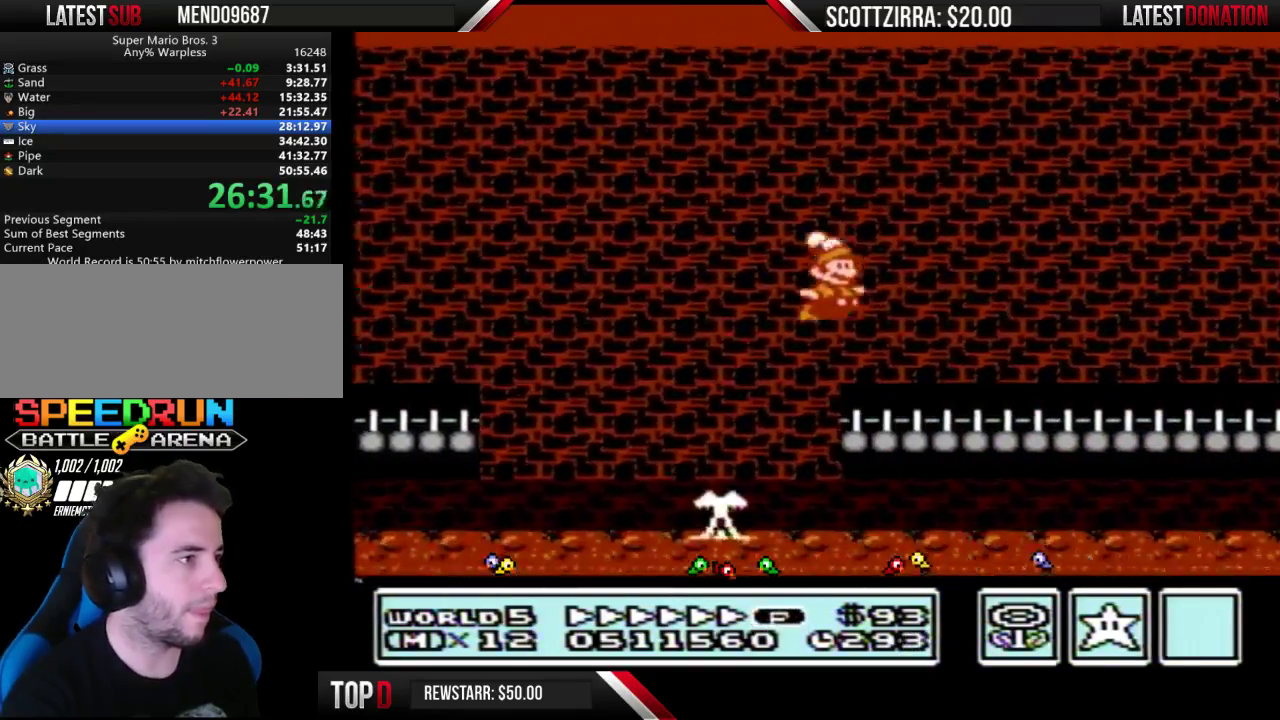
Gameplay with a controller (Nintendo layout); each line is a JSON object with the inputs held at the frame after it. "events" lists button and stick changes between this image and that frame as [ms after this image, input, new state], when the widget could be followed in between. Not read: L3 R3.
{"buttons": ["B", "DPAD_RIGHT"], "events": [[17, "B", "down"]]}
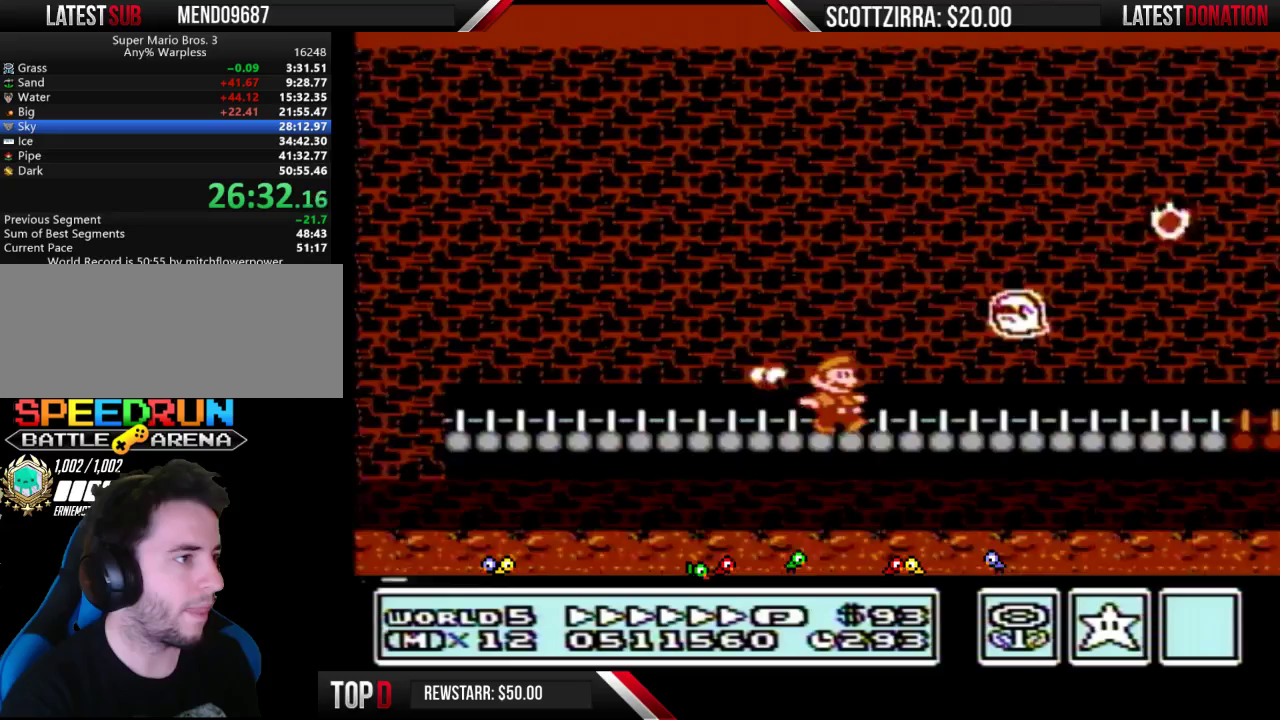
{"buttons": ["B", "DPAD_RIGHT"], "events": [[183, "DPAD_LEFT", "down"], [183, "DPAD_RIGHT", "up"], [300, "DPAD_LEFT", "up"], [333, "DPAD_RIGHT", "down"]]}
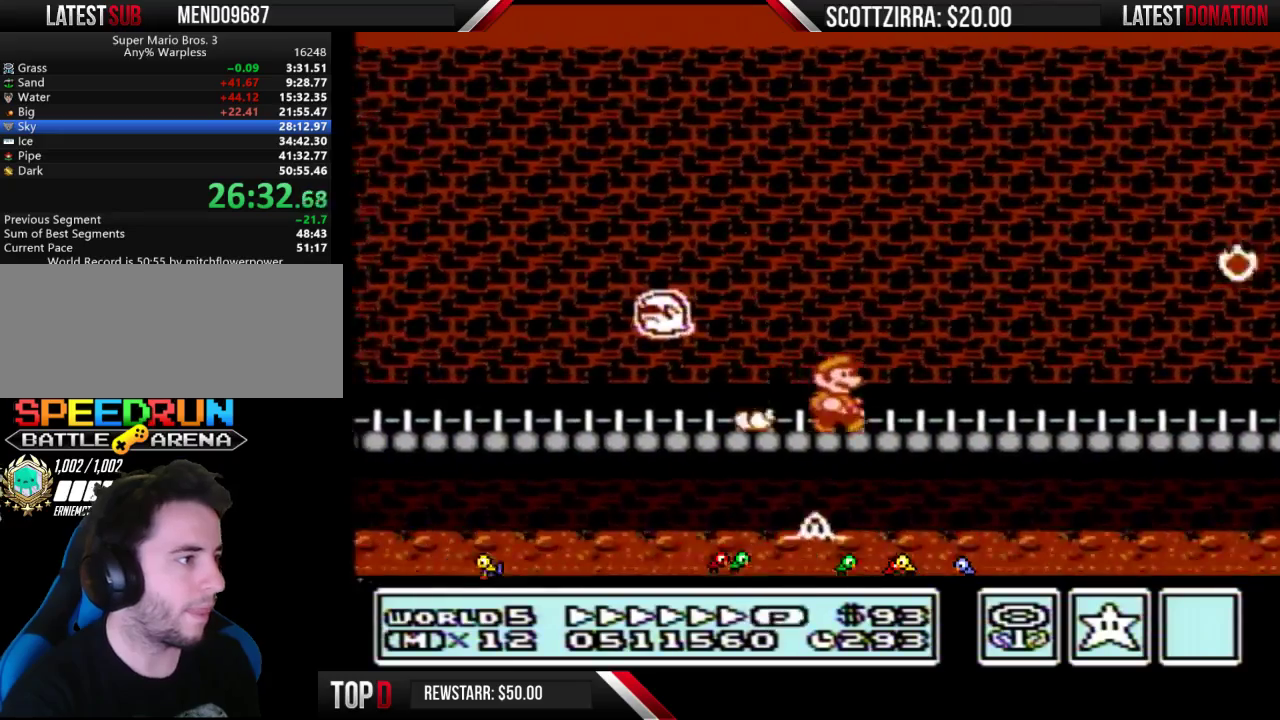
{"buttons": ["B", "DPAD_RIGHT"], "events": []}
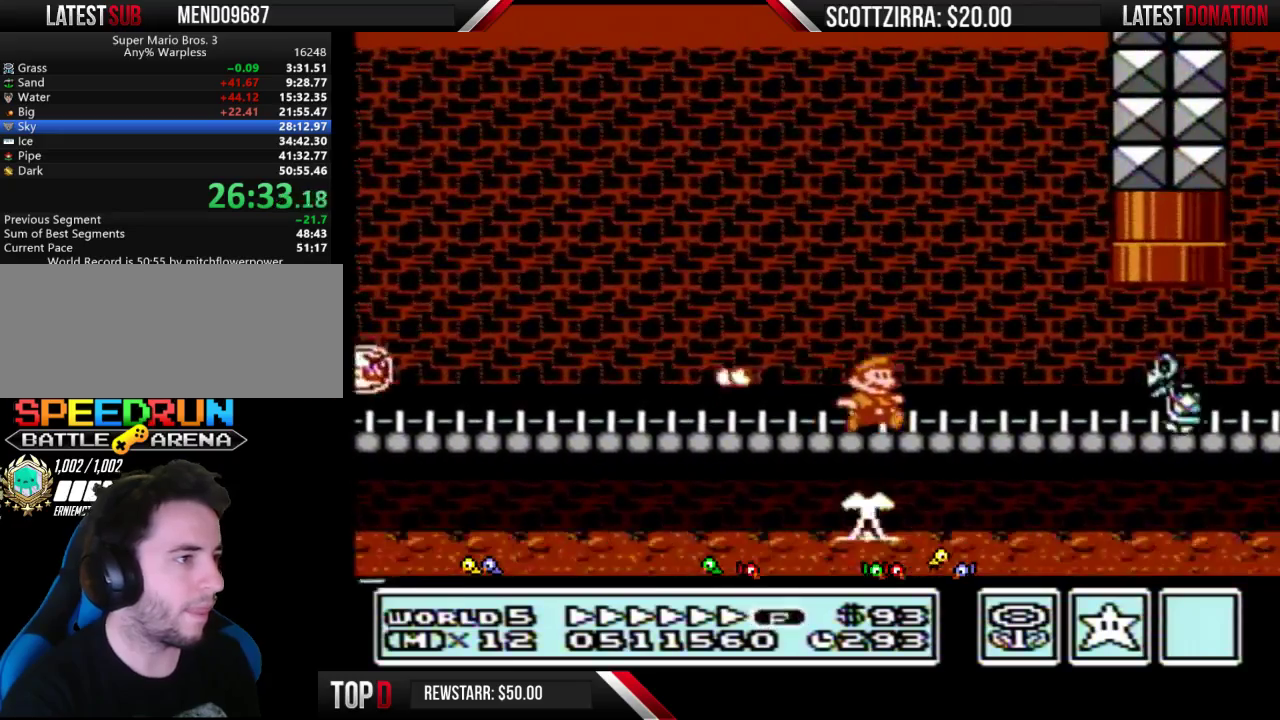
{"buttons": ["B", "DPAD_LEFT"], "events": [[267, "A", "down"], [300, "DPAD_LEFT", "down"], [300, "DPAD_RIGHT", "up"], [483, "A", "up"]]}
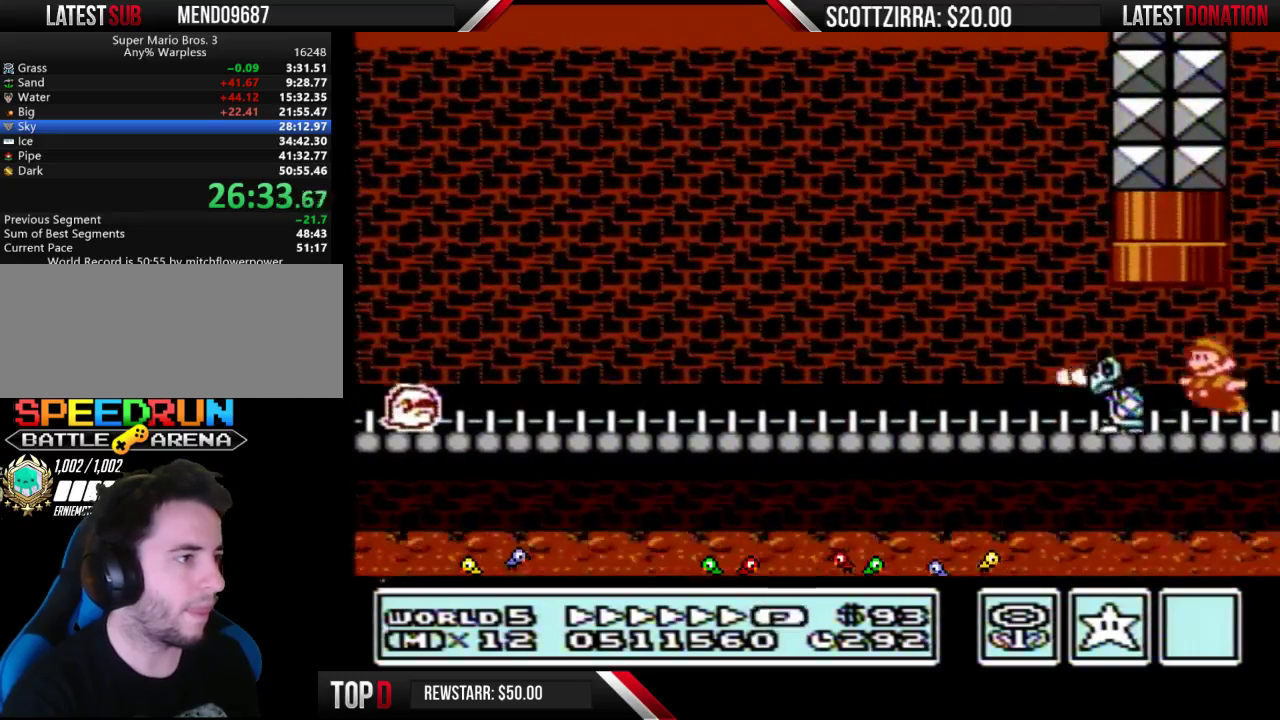
{"buttons": ["A", "B", "DPAD_LEFT"], "events": [[500, "A", "down"]]}
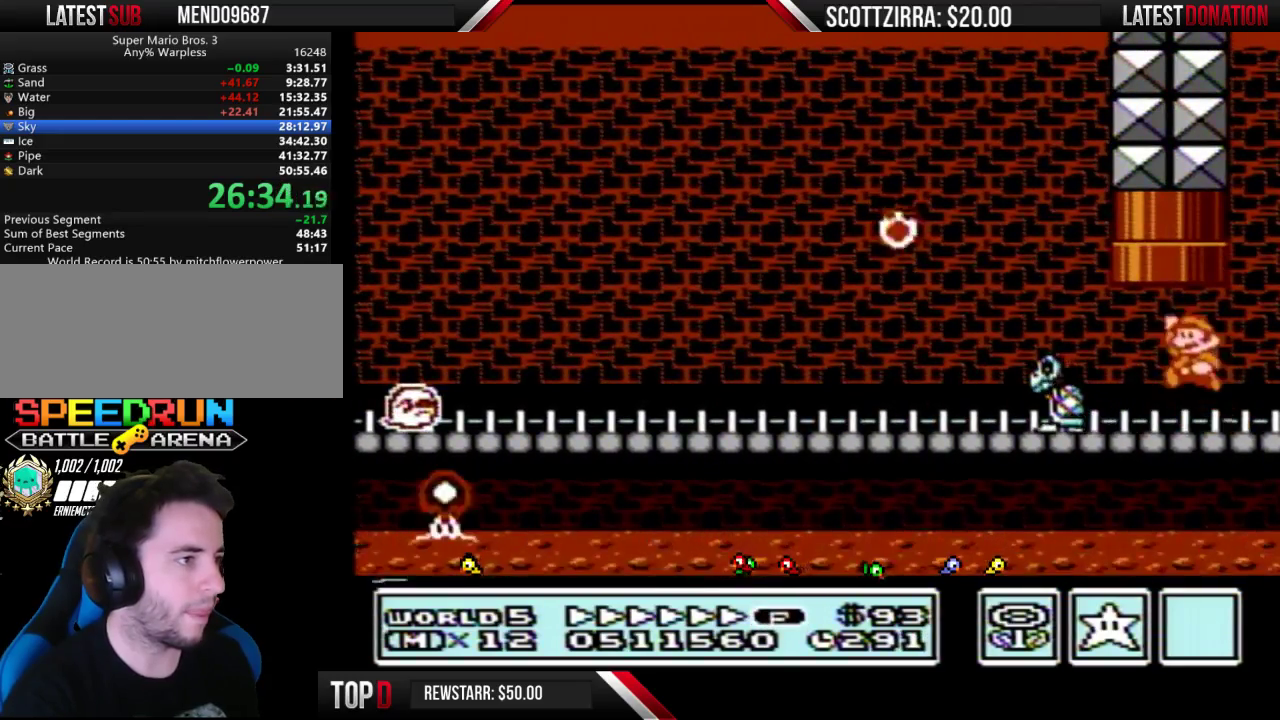
{"buttons": ["B"], "events": [[83, "DPAD_UP", "down"], [100, "DPAD_LEFT", "up"], [100, "DPAD_RIGHT", "down"], [300, "A", "up"], [367, "DPAD_RIGHT", "up"], [467, "DPAD_UP", "up"]]}
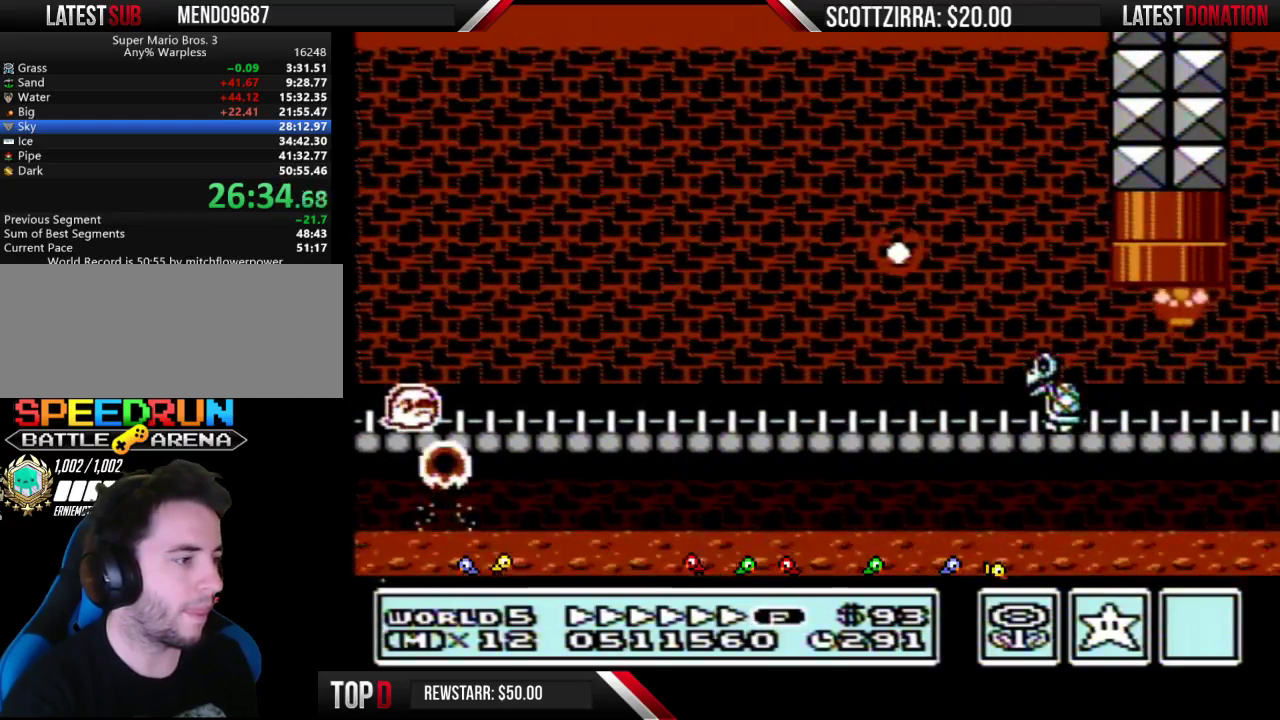
{"buttons": ["B", "DPAD_RIGHT"], "events": [[367, "DPAD_RIGHT", "down"]]}
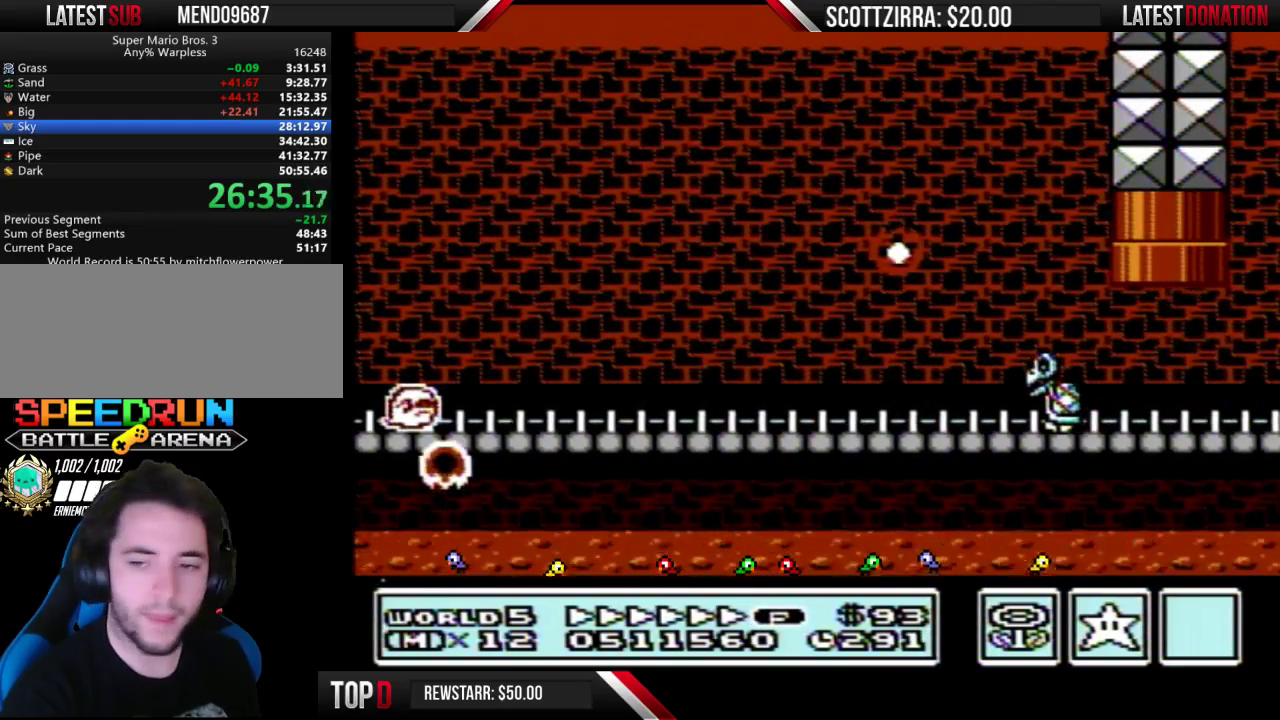
{"buttons": ["B", "DPAD_RIGHT"], "events": []}
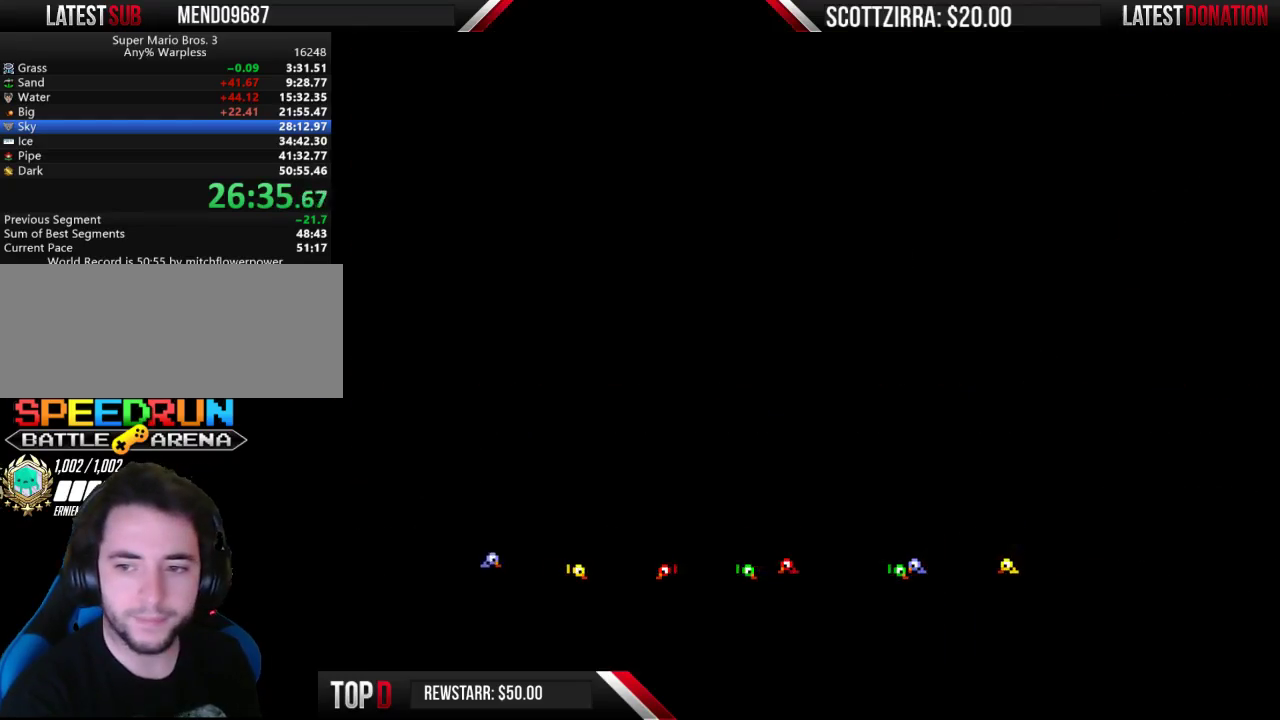
{"buttons": ["B", "DPAD_RIGHT"], "events": []}
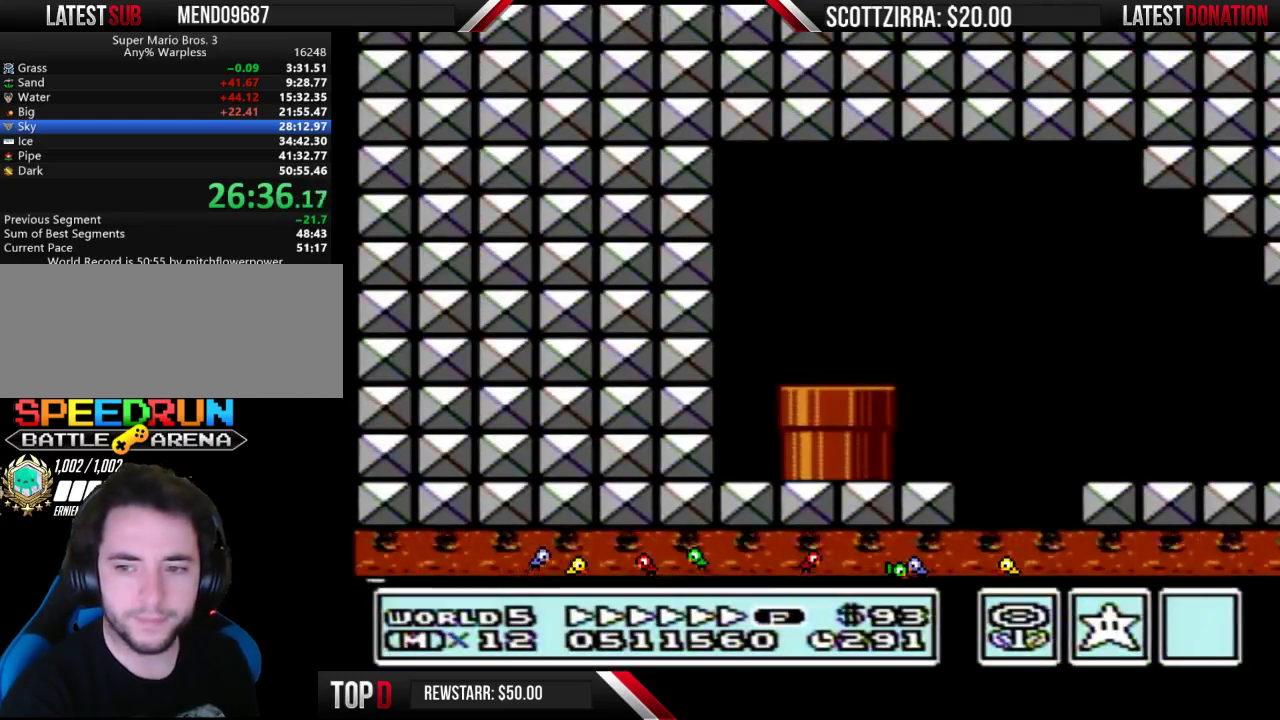
{"buttons": ["B", "DPAD_RIGHT"], "events": []}
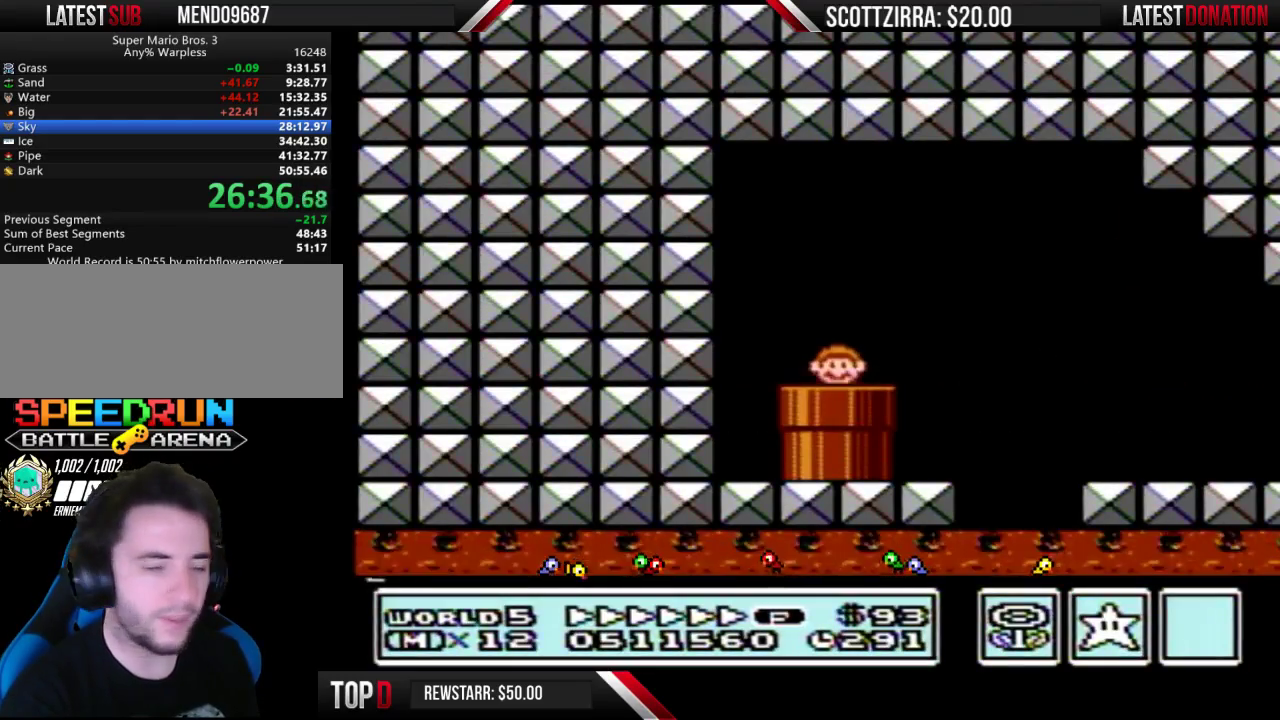
{"buttons": ["B", "DPAD_RIGHT"], "events": []}
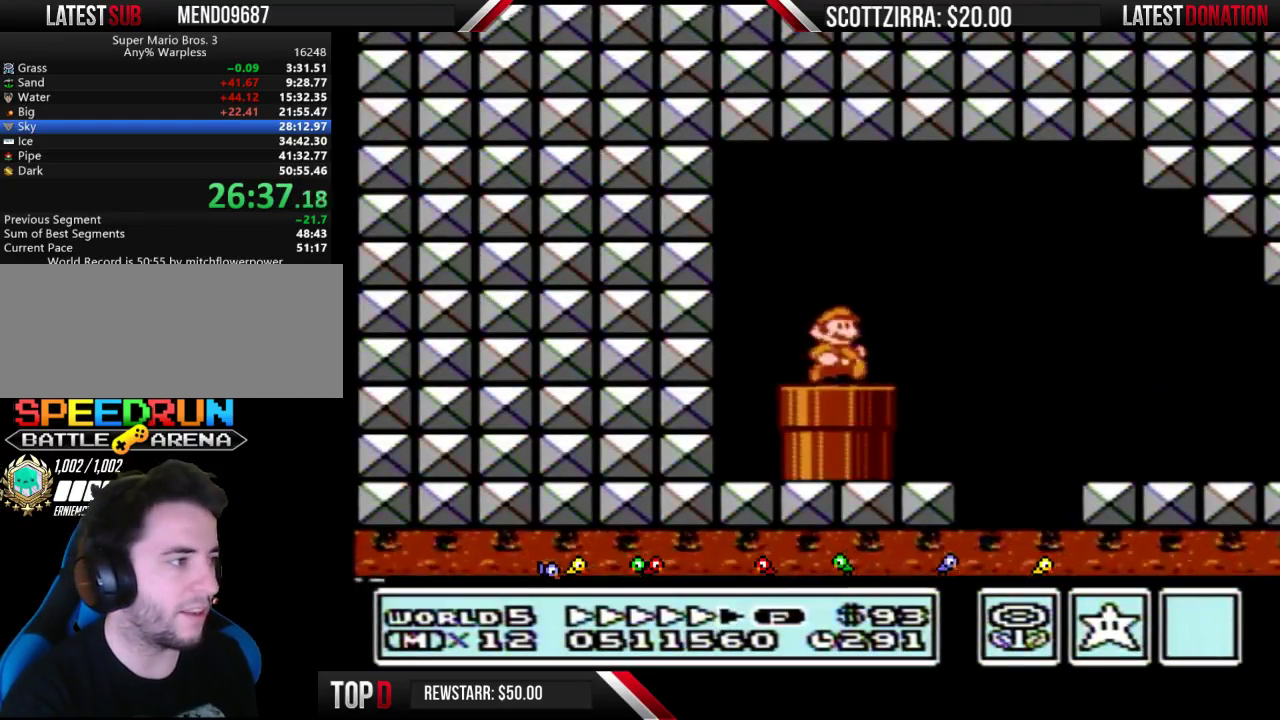
{"buttons": ["B", "DPAD_RIGHT"], "events": [[217, "A", "down"], [300, "A", "up"]]}
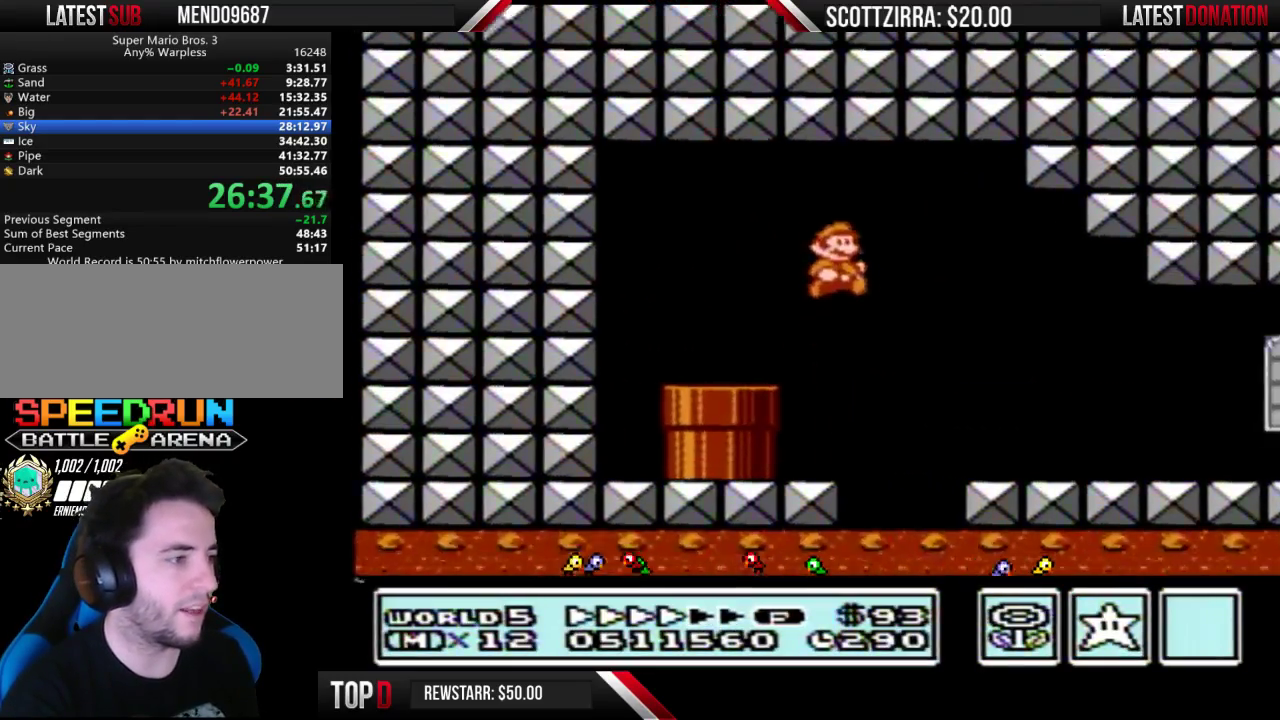
{"buttons": ["B", "DPAD_RIGHT"], "events": []}
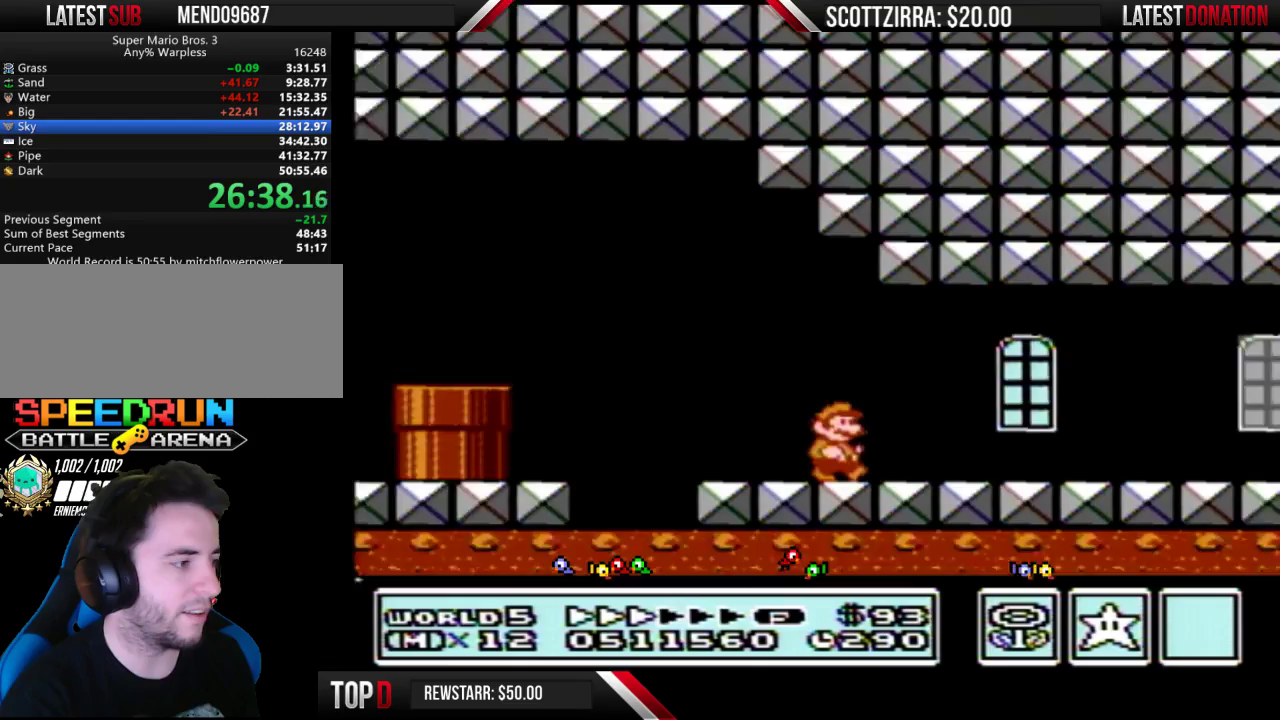
{"buttons": ["B", "DPAD_RIGHT"], "events": []}
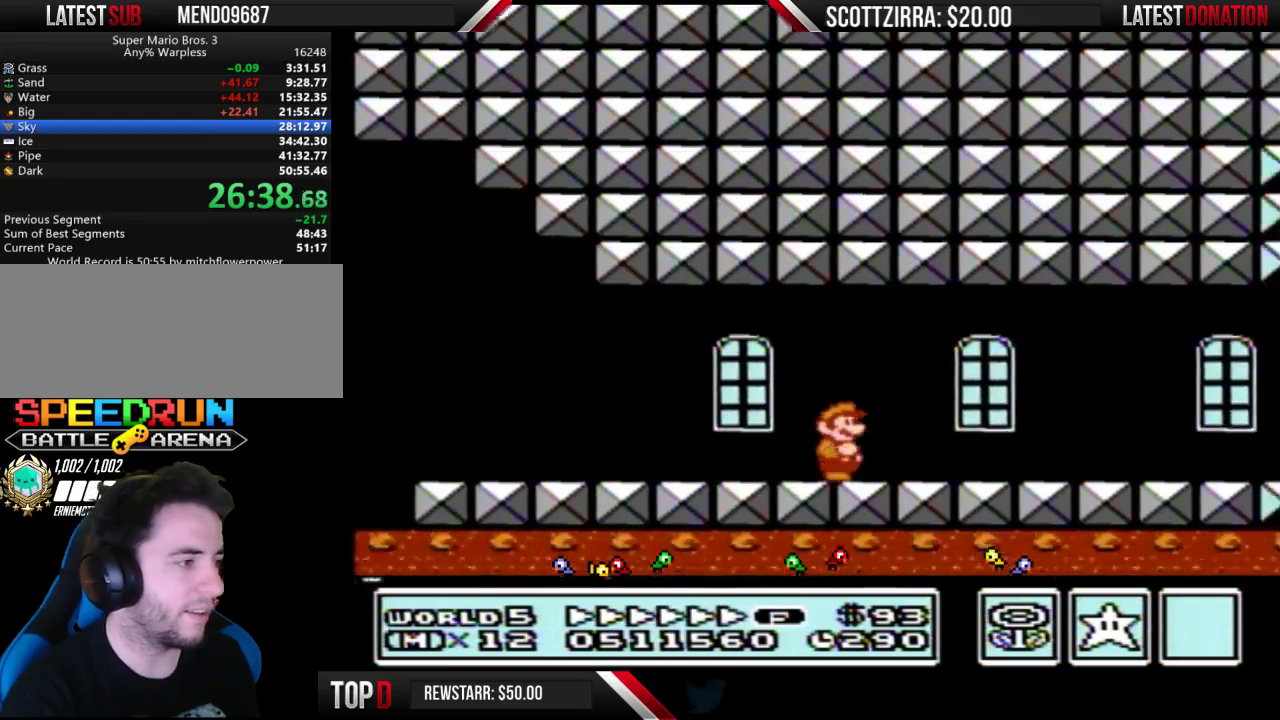
{"buttons": ["B", "DPAD_RIGHT"], "events": []}
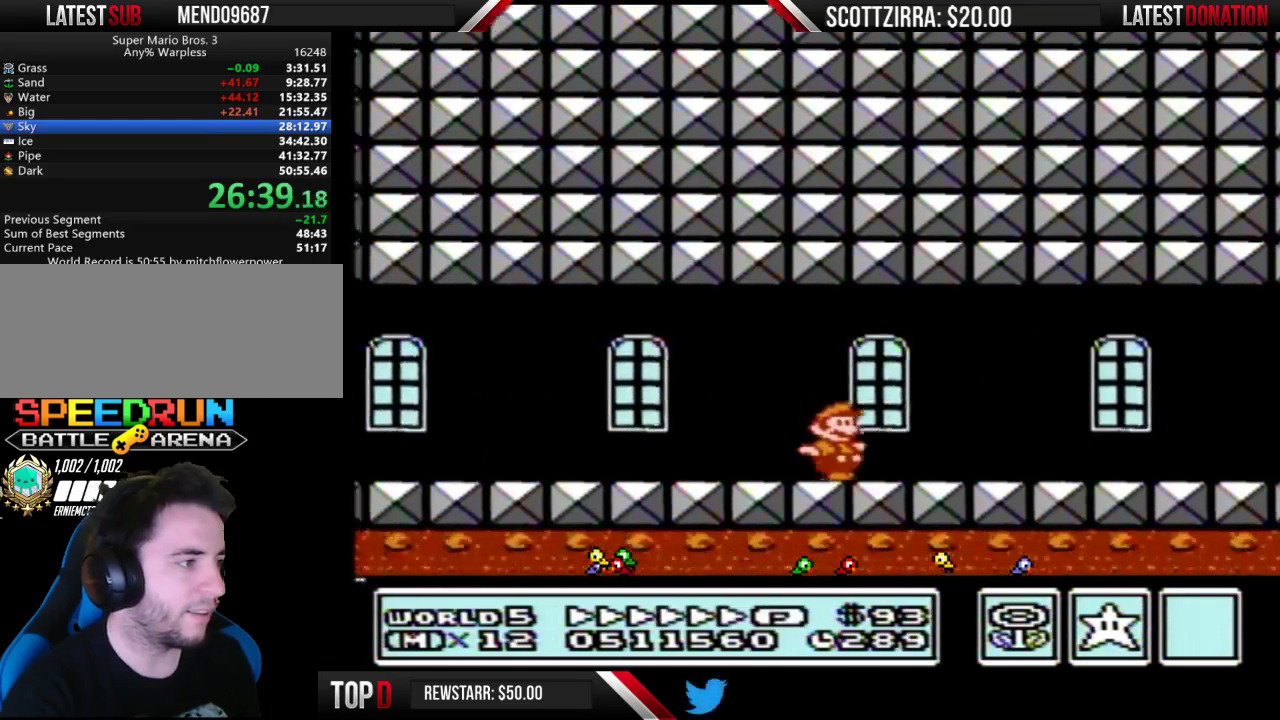
{"buttons": ["B", "DPAD_RIGHT"], "events": []}
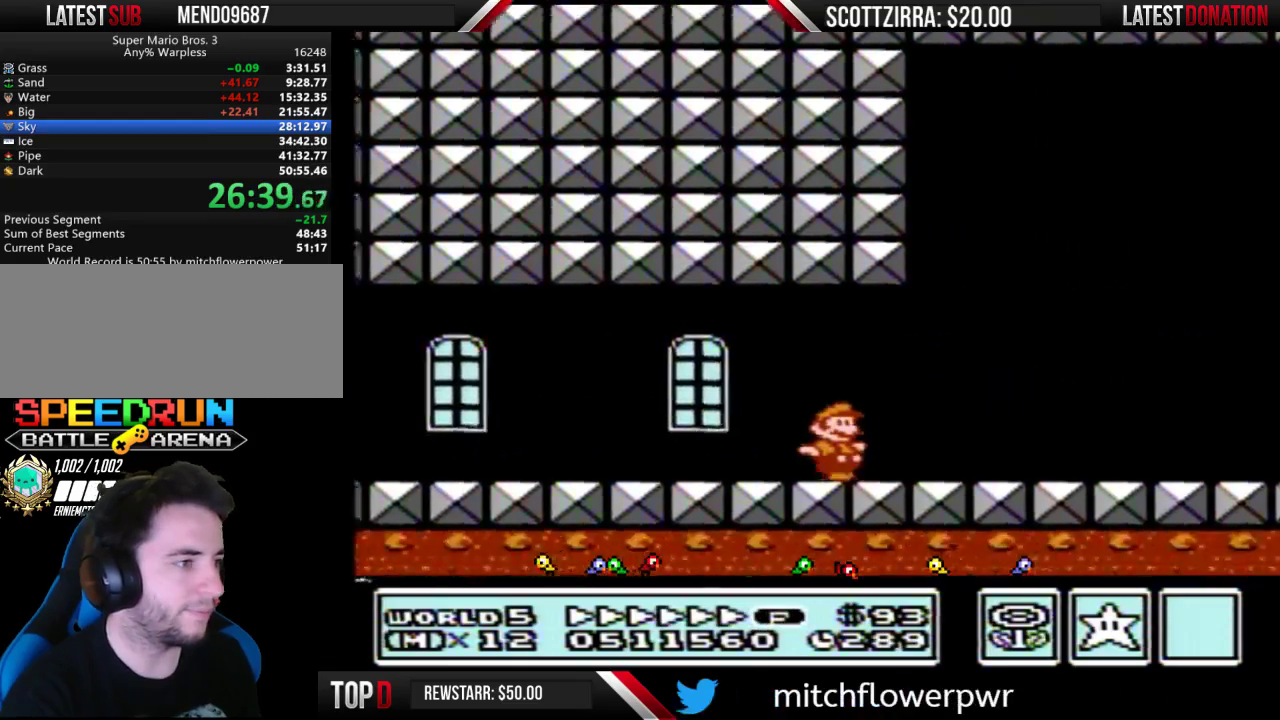
{"buttons": ["B", "DPAD_RIGHT"], "events": []}
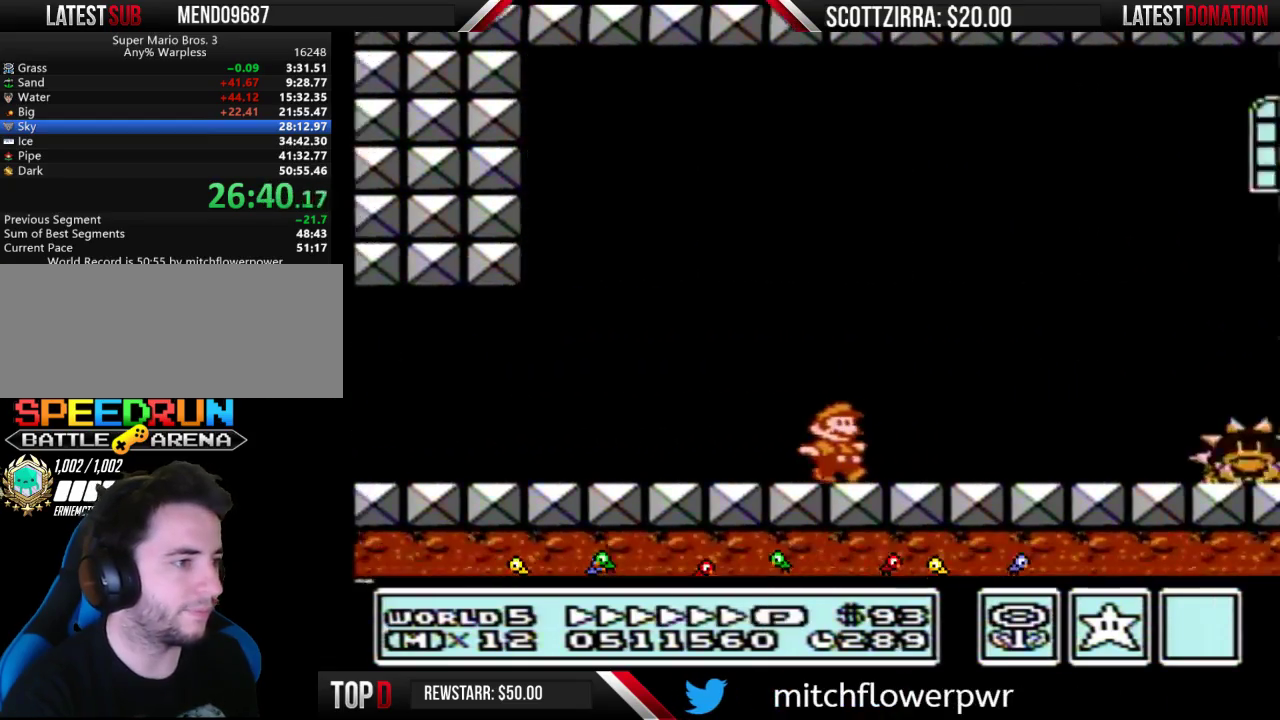
{"buttons": ["B", "DPAD_RIGHT"], "events": [[50, "B", "up"], [117, "B", "down"], [183, "B", "up"], [233, "B", "down"]]}
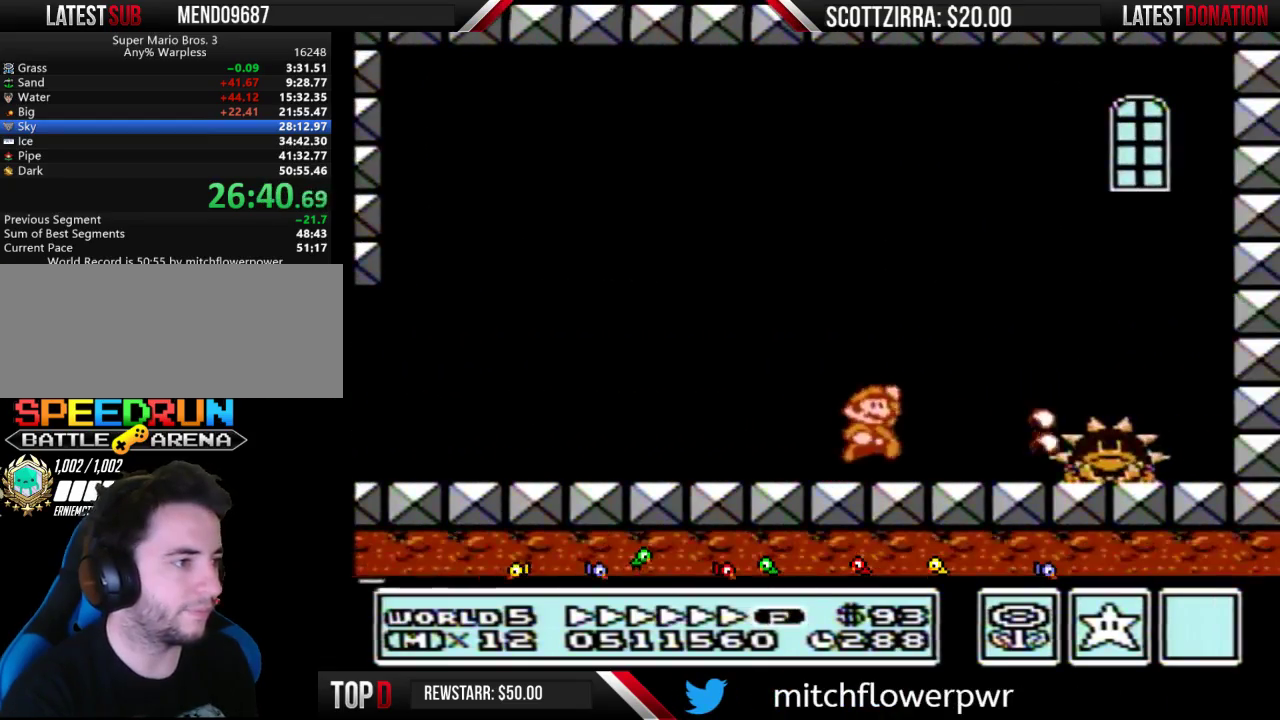
{"buttons": ["DPAD_RIGHT"], "events": [[17, "A", "down"], [233, "A", "up"], [233, "B", "up"], [433, "B", "down"], [483, "B", "up"]]}
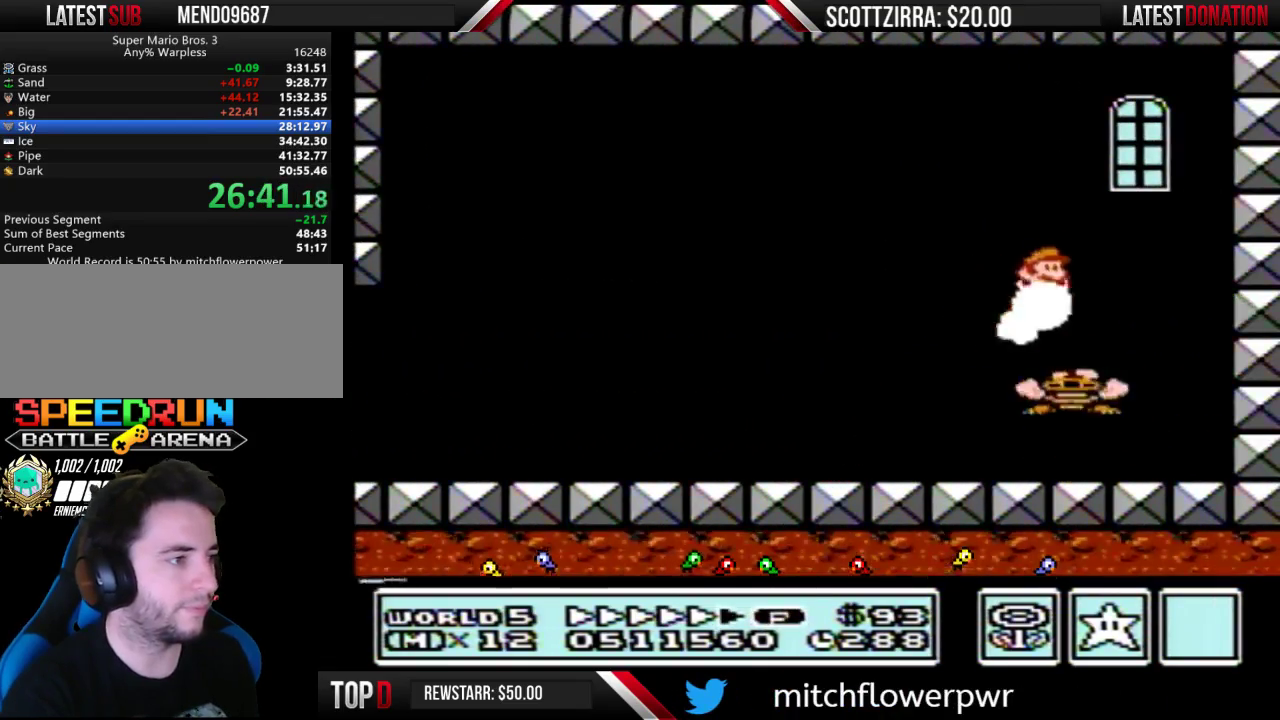
{"buttons": ["B", "DPAD_LEFT"], "events": [[50, "B", "down"], [50, "DPAD_RIGHT", "up"], [117, "B", "up"], [183, "DPAD_LEFT", "down"], [200, "B", "down"]]}
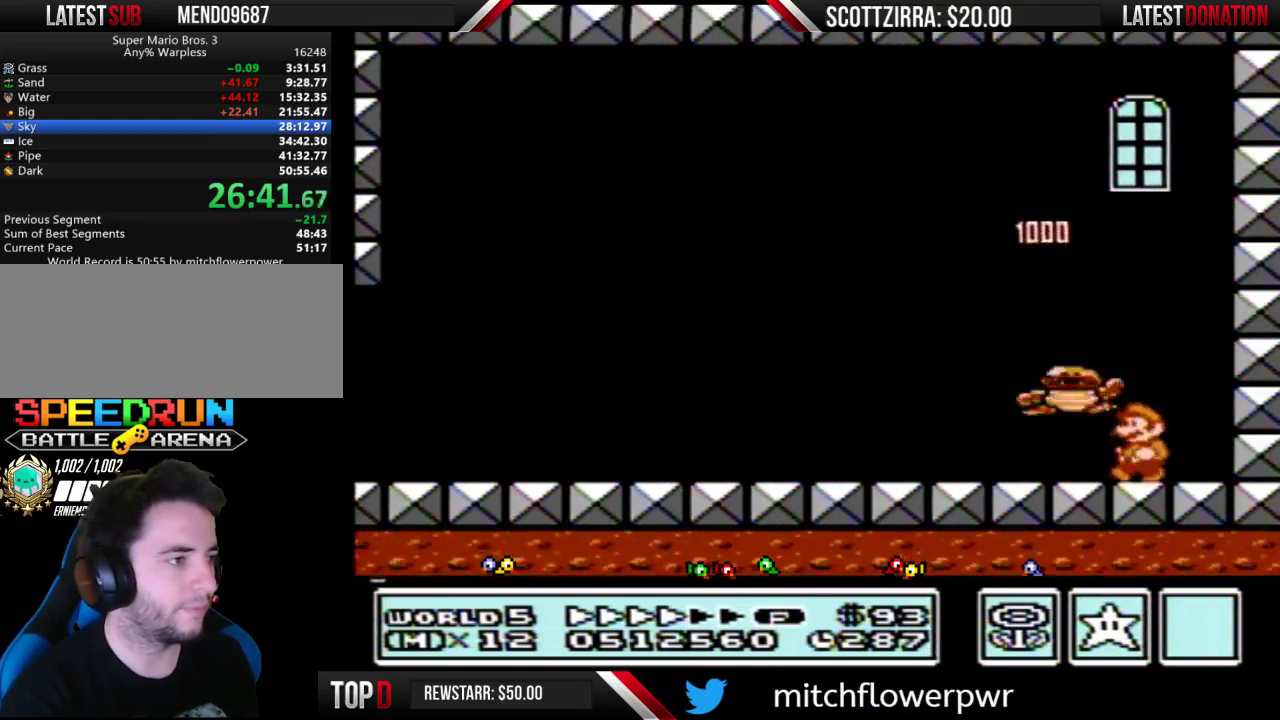
{"buttons": ["B", "DPAD_RIGHT"], "events": [[50, "A", "down"], [117, "A", "up"], [233, "DPAD_LEFT", "up"], [333, "DPAD_RIGHT", "down"]]}
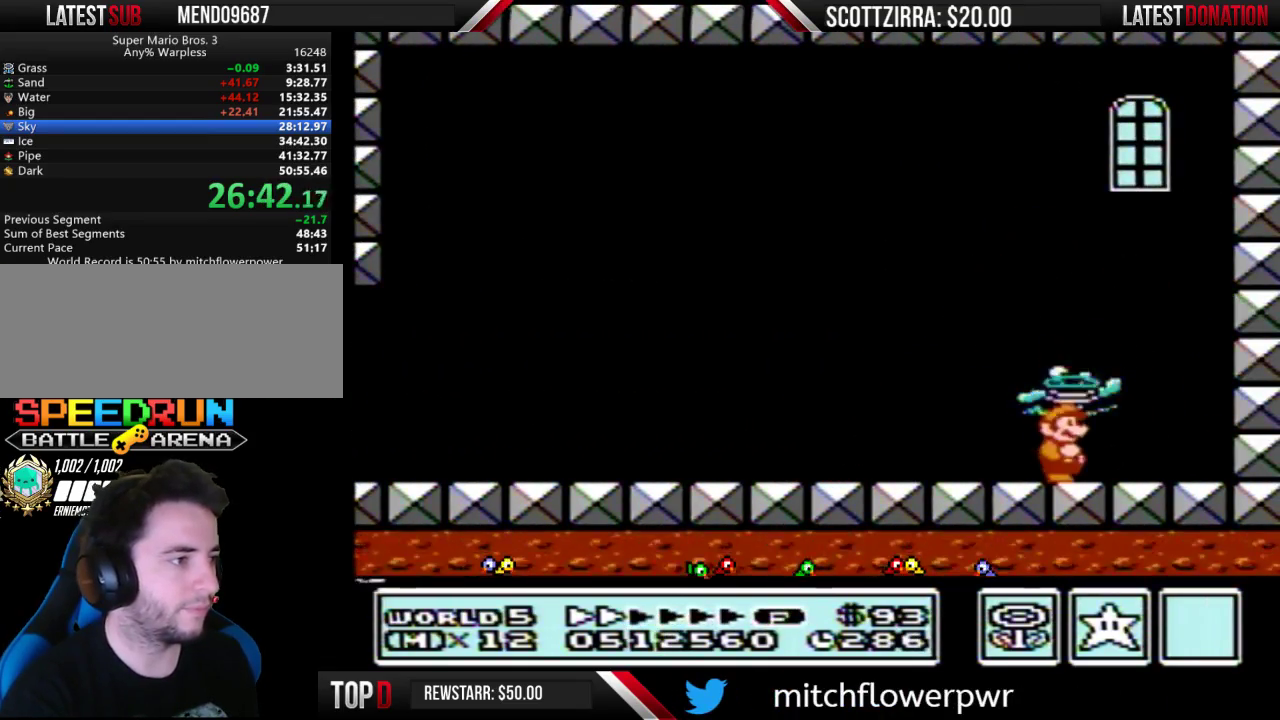
{"buttons": ["A", "B"], "events": [[17, "DPAD_RIGHT", "up"], [150, "B", "up"], [367, "B", "down"], [400, "DPAD_DOWN", "down"], [433, "A", "down"], [467, "DPAD_DOWN", "up"]]}
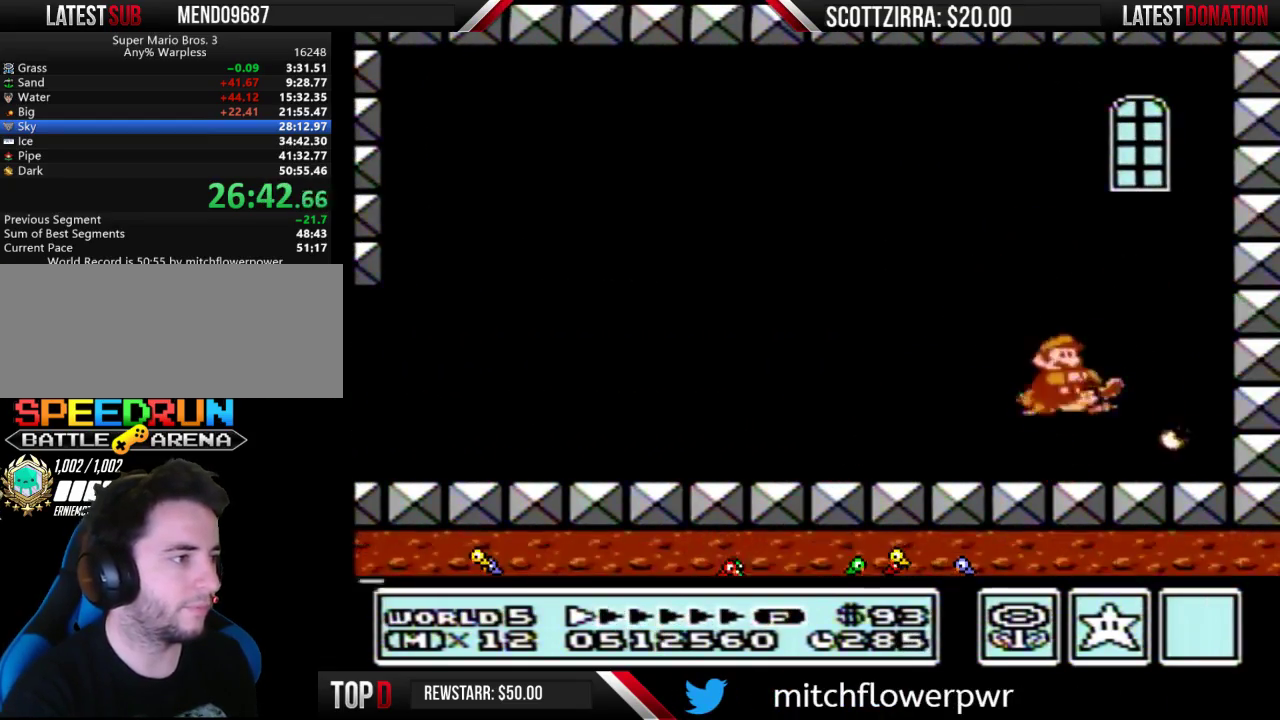
{"buttons": ["A", "B", "DPAD_RIGHT"], "events": [[150, "DPAD_RIGHT", "down"], [233, "DPAD_LEFT", "down"], [233, "DPAD_RIGHT", "up"], [300, "DPAD_LEFT", "up"], [300, "DPAD_UP", "down"], [333, "DPAD_RIGHT", "down"], [333, "DPAD_UP", "up"], [400, "DPAD_LEFT", "down"], [400, "DPAD_RIGHT", "up"], [483, "DPAD_LEFT", "up"], [483, "DPAD_RIGHT", "down"]]}
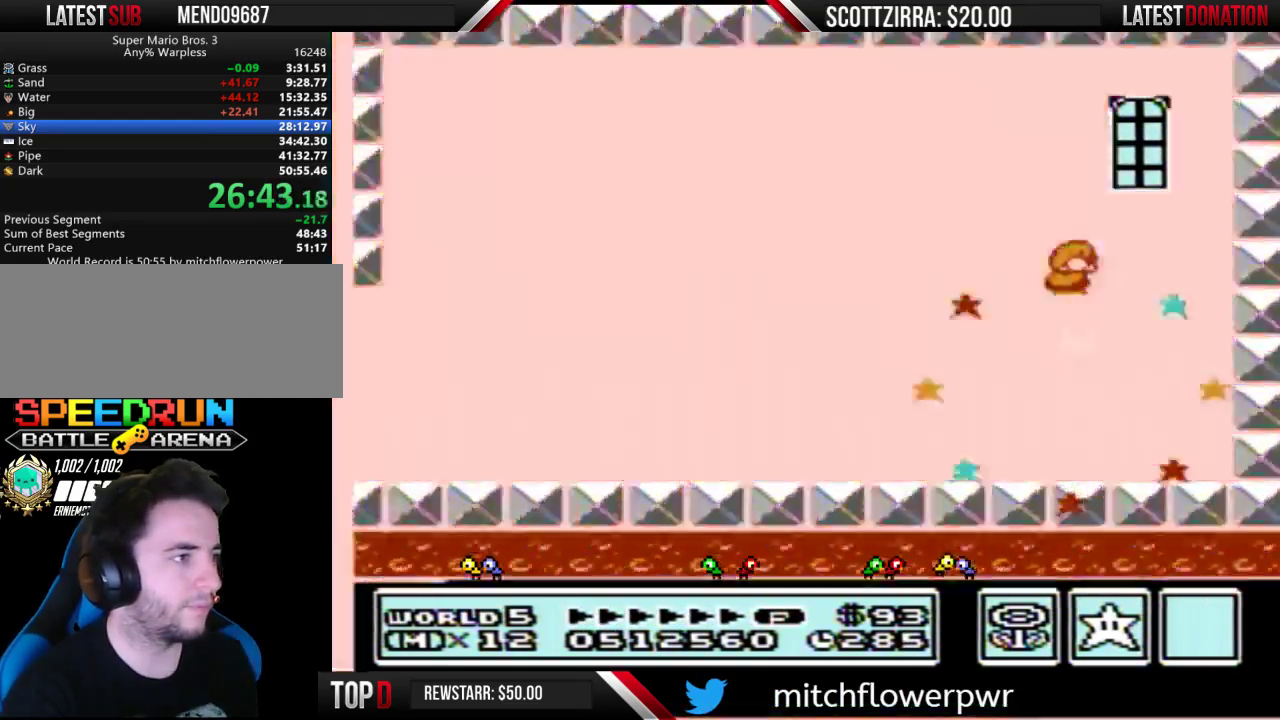
{"buttons": [], "events": [[17, "DPAD_RIGHT", "up"], [50, "DPAD_LEFT", "down"], [117, "DPAD_LEFT", "up"], [117, "DPAD_RIGHT", "down"], [150, "DPAD_RIGHT", "up"], [183, "DPAD_LEFT", "down"], [233, "DPAD_LEFT", "up"], [300, "A", "up"], [300, "B", "up"]]}